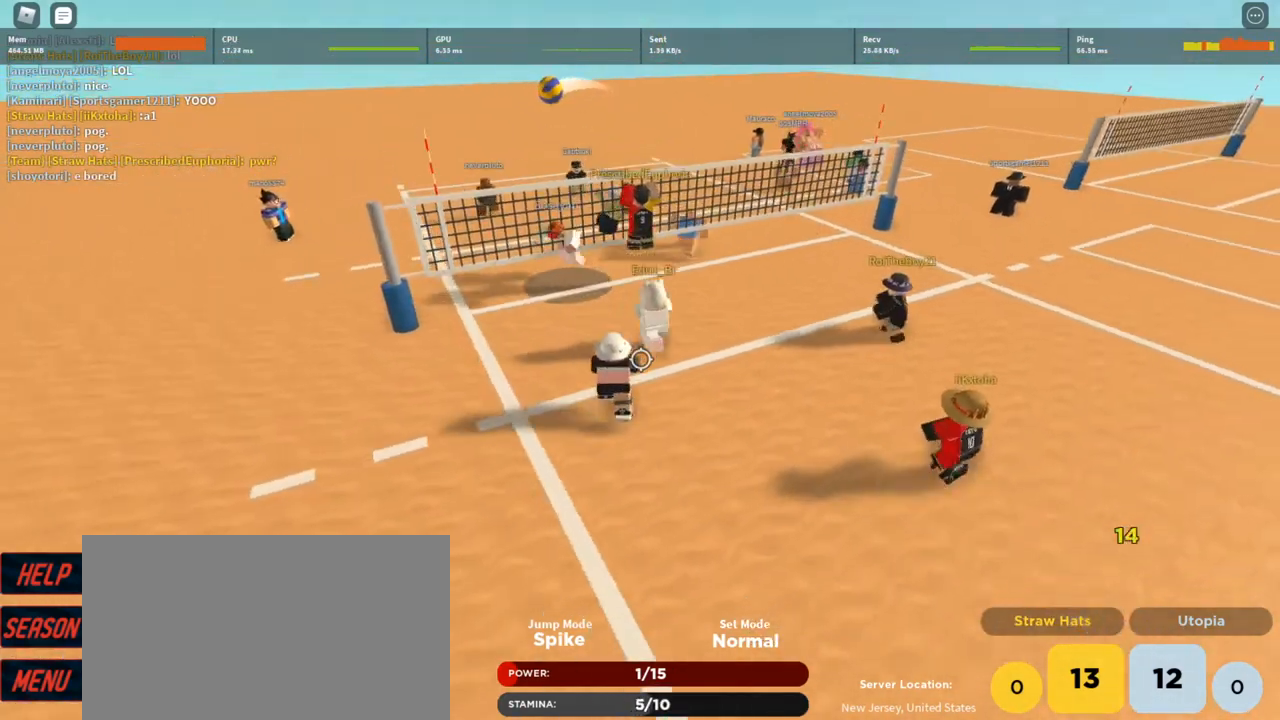
Gameplay with keyboard and mouse; each line is a JSON object with the keys and mouse buttons held at the frame after it. "events" lists presses ("down") and releases ("up") of "1", "2", "3", "4", "5", "a", "alt", "c", "caps_lock", "ctrl", "d", "e", "f", "g", "q", "r", "s", "shift", "space", "t", "tab", "v", "w", "x", "z", "mouse_left", "mouse_wheel" and "mouse_right" between this image and that frame as [ms after this image, input, new state], when the widget could be followed in between. "mouse_left", "mouse_wheel", "mouse_right" = the "left", "wheel", "right" buttons of the "mouse" list. No other keys are recorded. "wheel" means that the mouse wheel is clicked or scrolled. Not read: mouse_move.
{"keys": [], "mouse": ["left"], "events": [[133, "mouse_left", "up"], [167, "mouse_left", "down"], [233, "s", "up"], [267, "mouse_left", "up"], [367, "a", "up"], [367, "mouse_left", "down"], [467, "mouse_left", "up"], [500, "mouse_left", "down"]]}
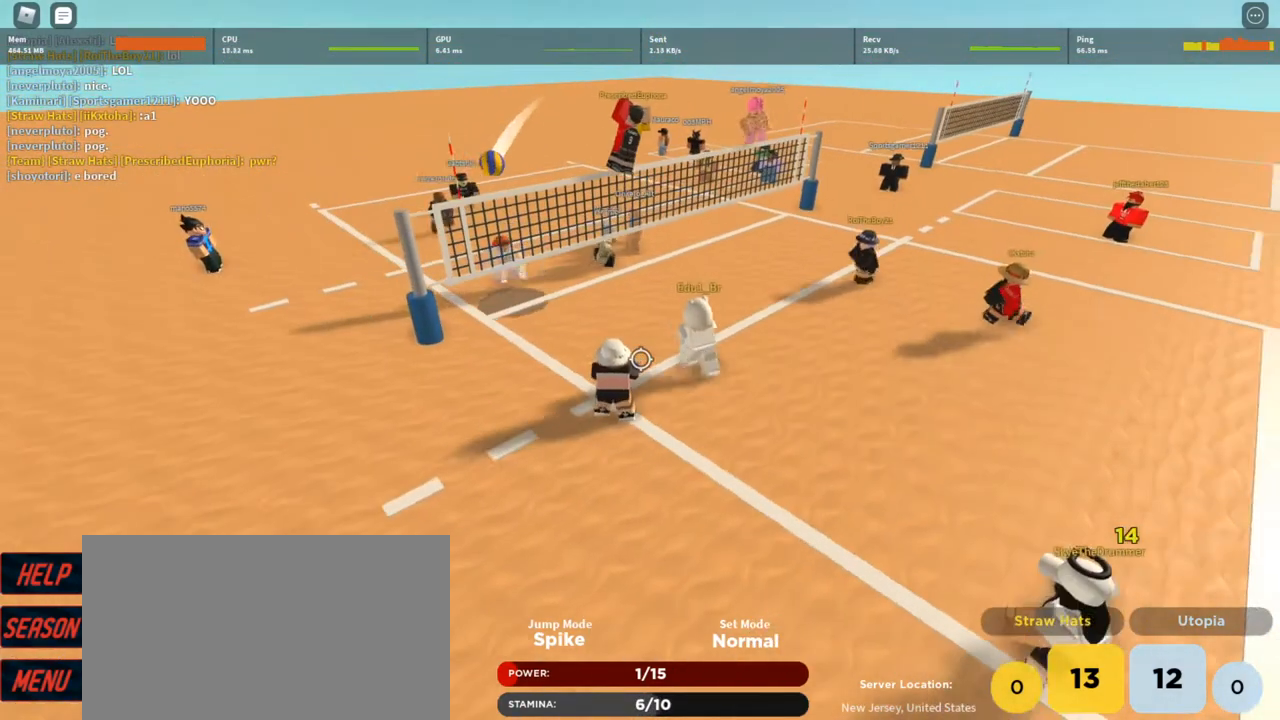
{"keys": ["d", "shift"], "mouse": ["right"], "events": [[100, "mouse_left", "up"], [100, "w", "down"], [233, "w", "up"], [333, "d", "down"], [367, "shift", "down"], [467, "mouse_right", "down"]]}
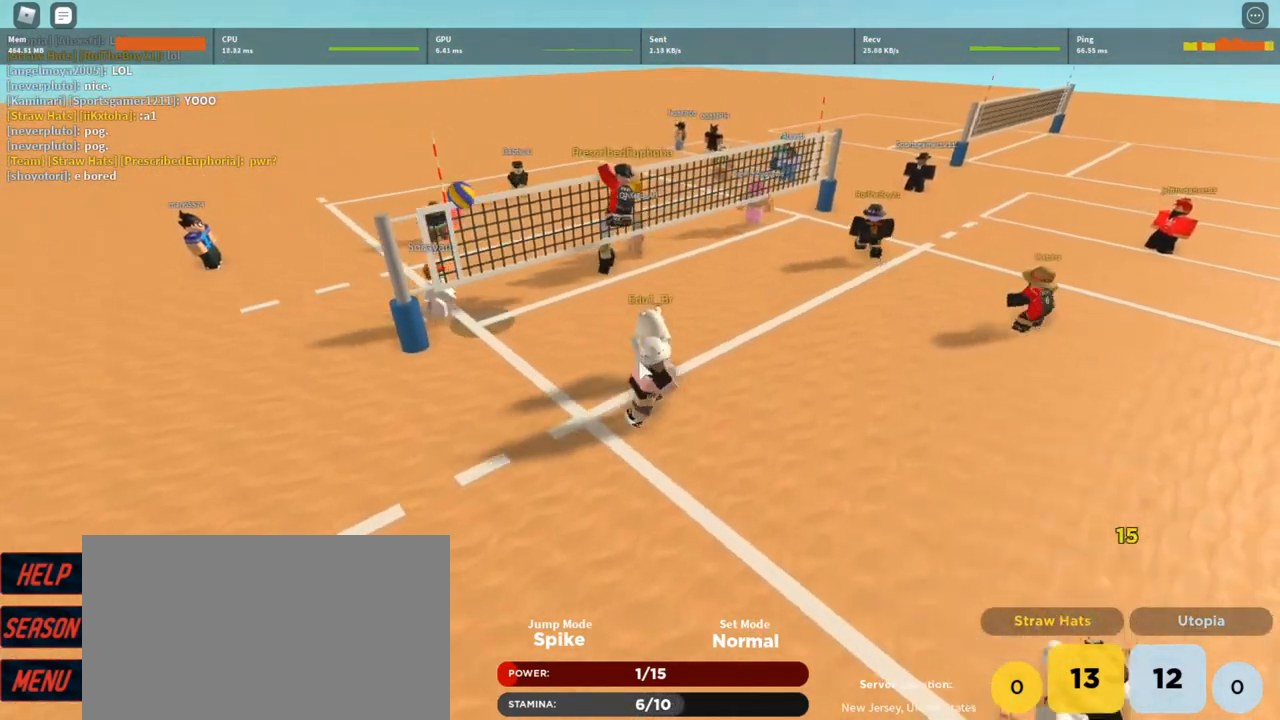
{"keys": ["d", "shift", "w"], "mouse": ["right"], "events": [[33, "shift", "up"], [400, "shift", "down"], [500, "w", "down"]]}
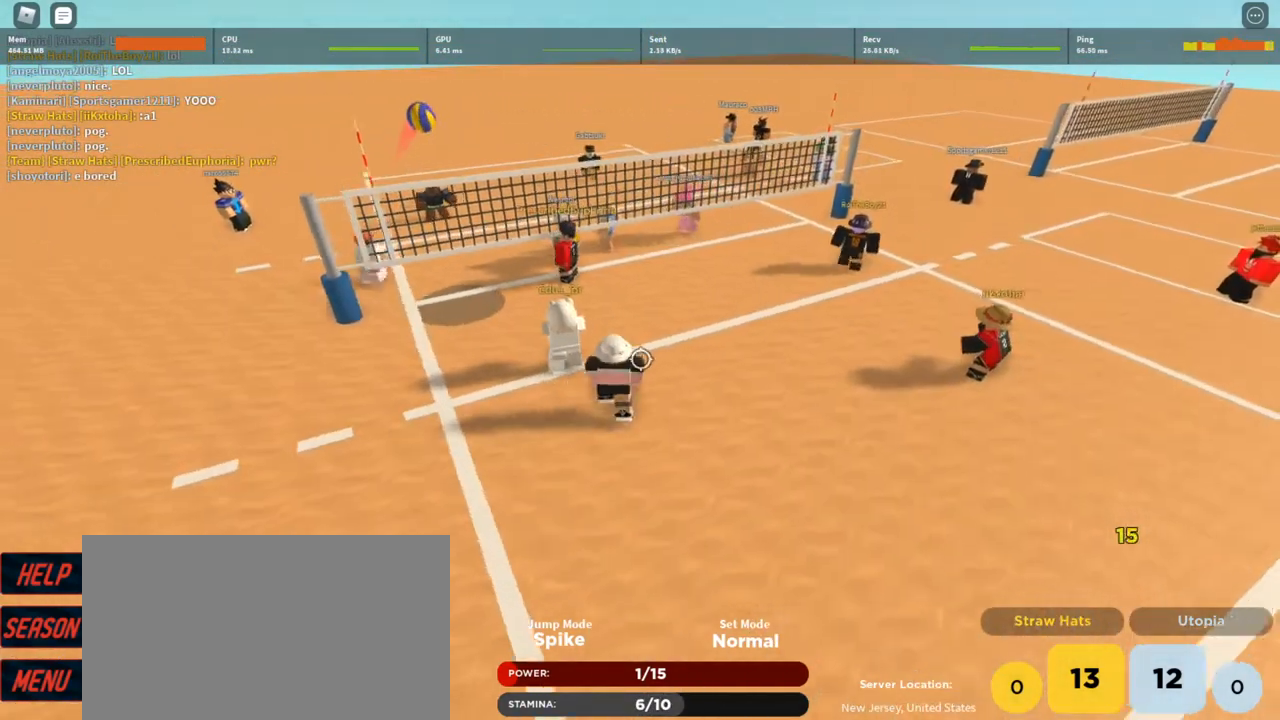
{"keys": ["shift"], "mouse": ["right"], "events": [[33, "shift", "up"], [367, "shift", "down"], [400, "a", "down"], [400, "w", "up"], [467, "a", "up"], [500, "d", "up"]]}
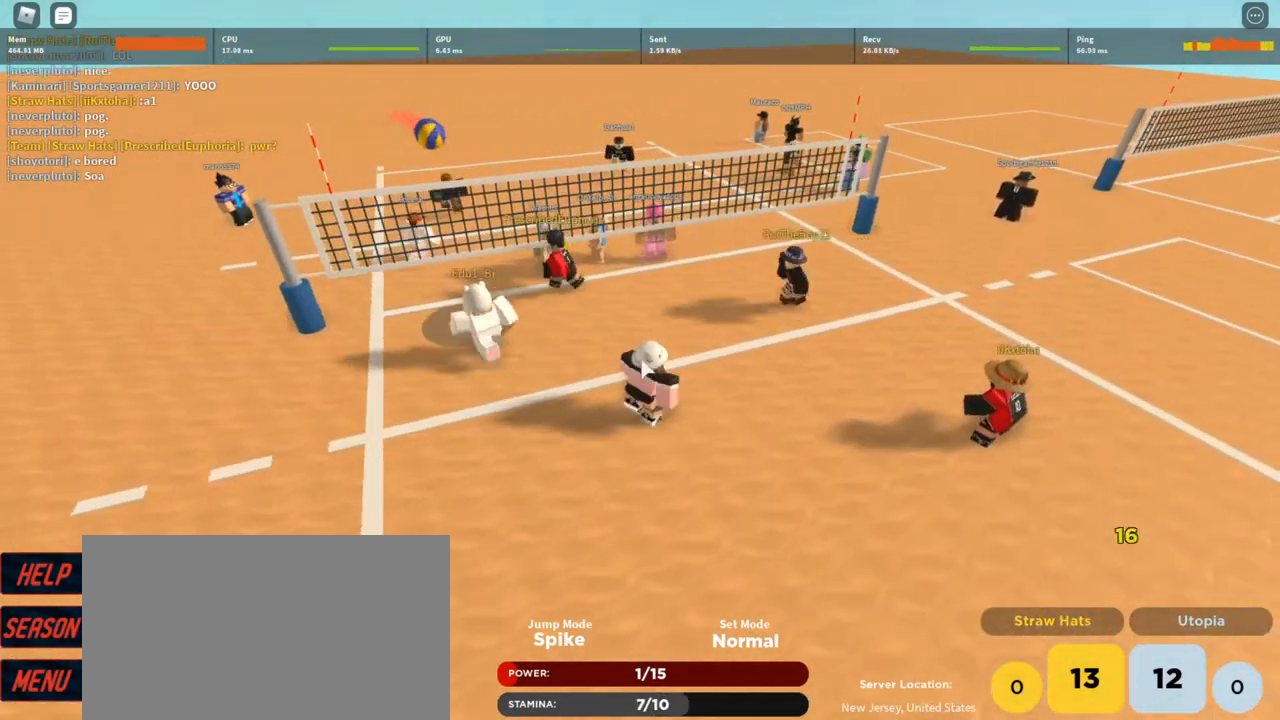
{"keys": [], "mouse": [], "events": [[67, "mouse_right", "up"], [67, "shift", "up"], [233, "d", "down"], [333, "d", "up"]]}
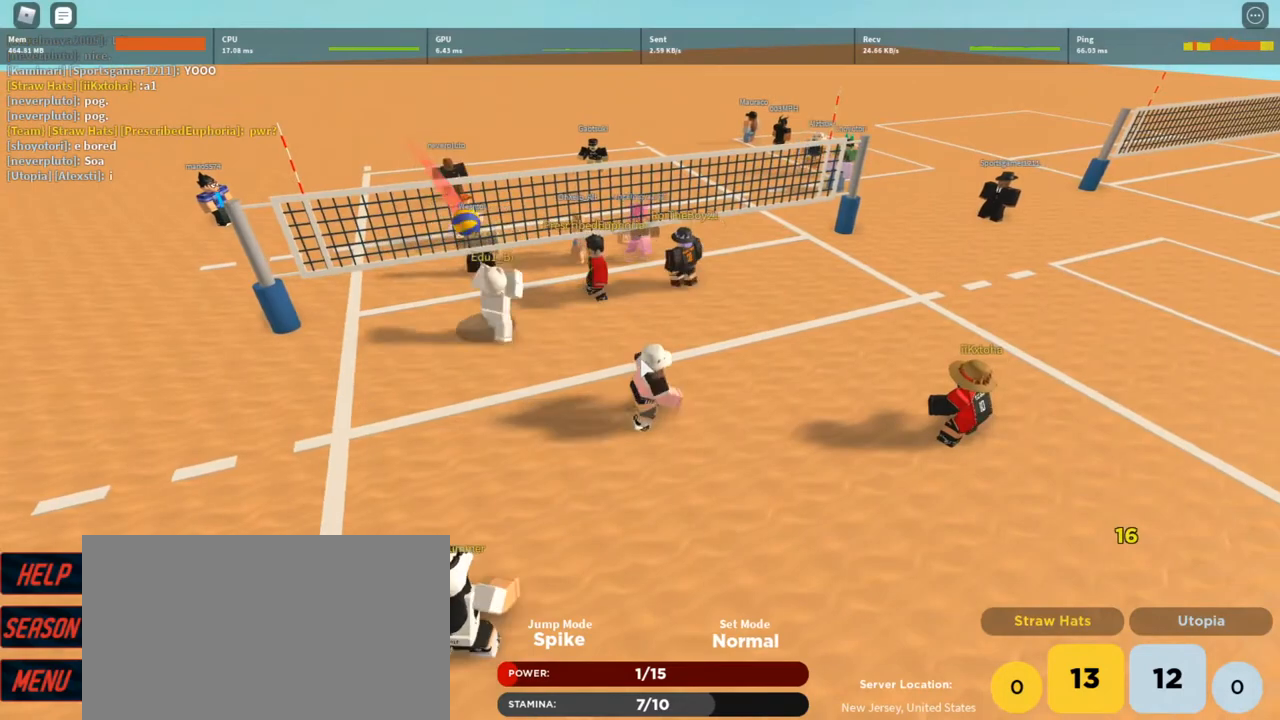
{"keys": ["d", "w"], "mouse": ["right"], "events": [[100, "mouse_right", "down"], [200, "d", "down"], [433, "w", "down"]]}
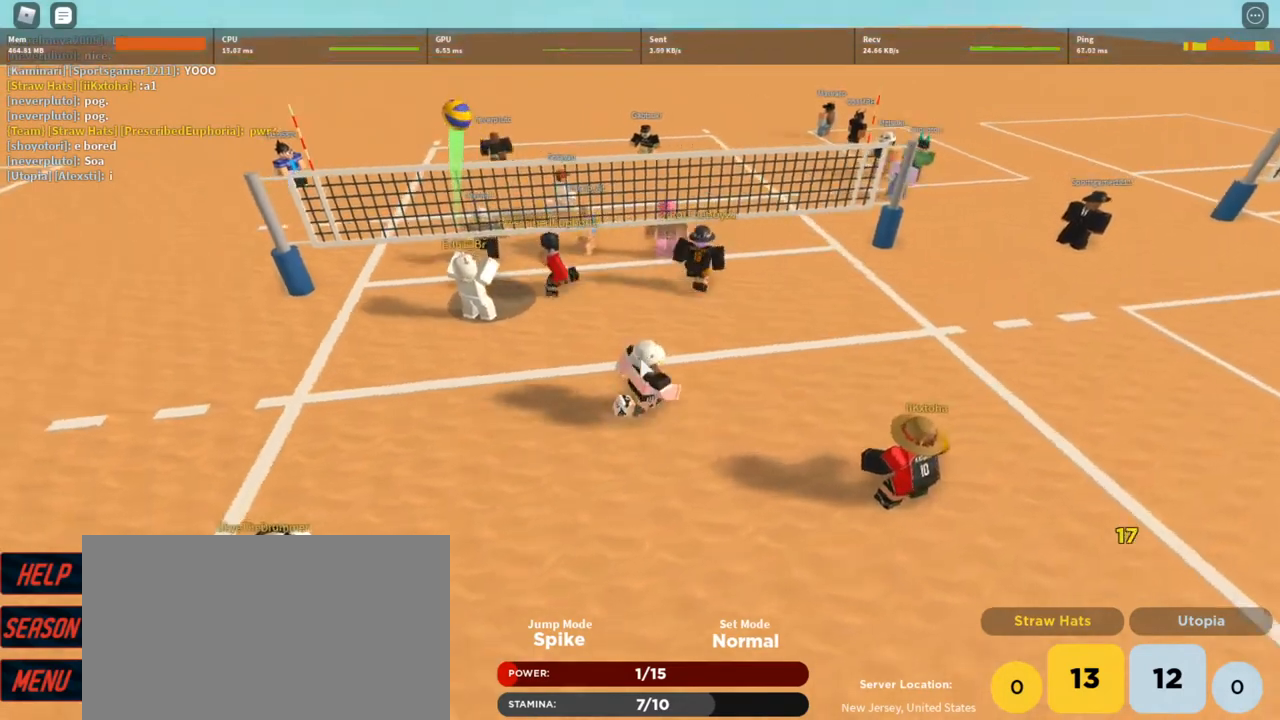
{"keys": [], "mouse": [], "events": [[67, "shift", "down"], [167, "d", "up"], [167, "mouse_right", "up"], [267, "a", "down"], [267, "shift", "up"], [400, "a", "up"], [467, "w", "up"]]}
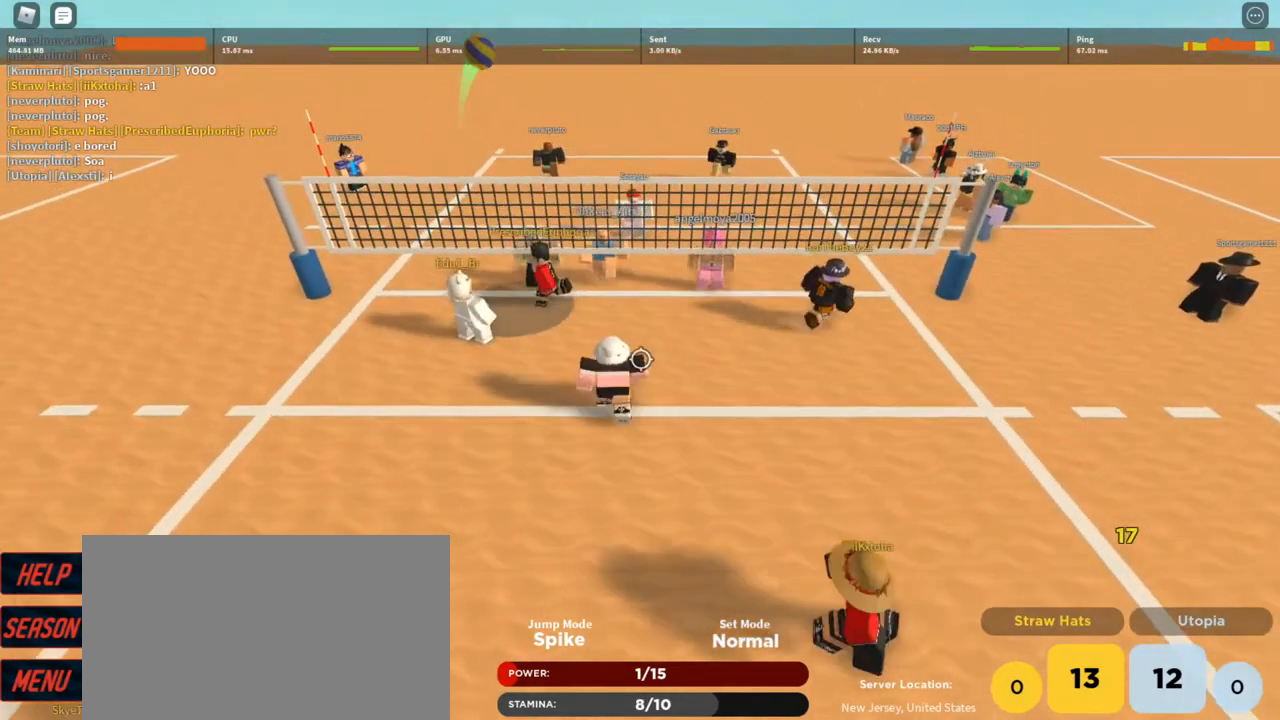
{"keys": ["s"], "mouse": [], "events": [[367, "s", "down"]]}
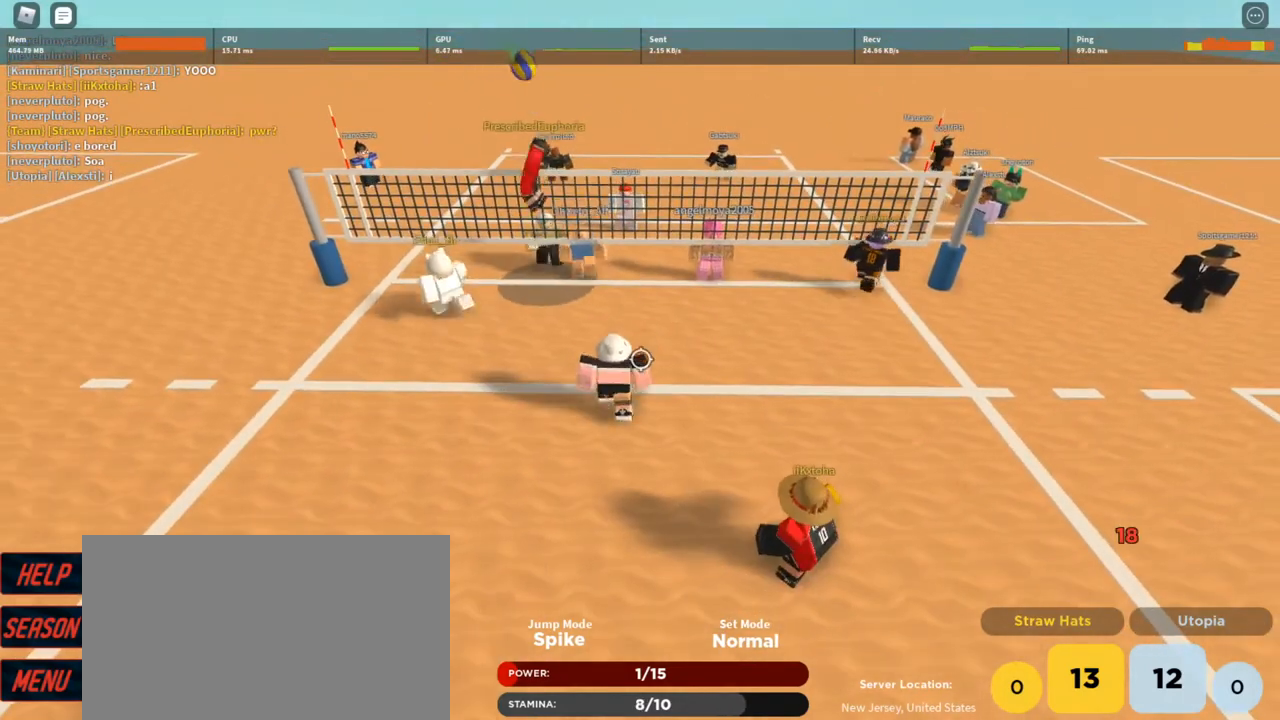
{"keys": ["t"], "mouse": [], "events": [[33, "s", "up"], [200, "t", "down"], [267, "t", "up"], [333, "t", "down"], [400, "t", "up"], [500, "t", "down"]]}
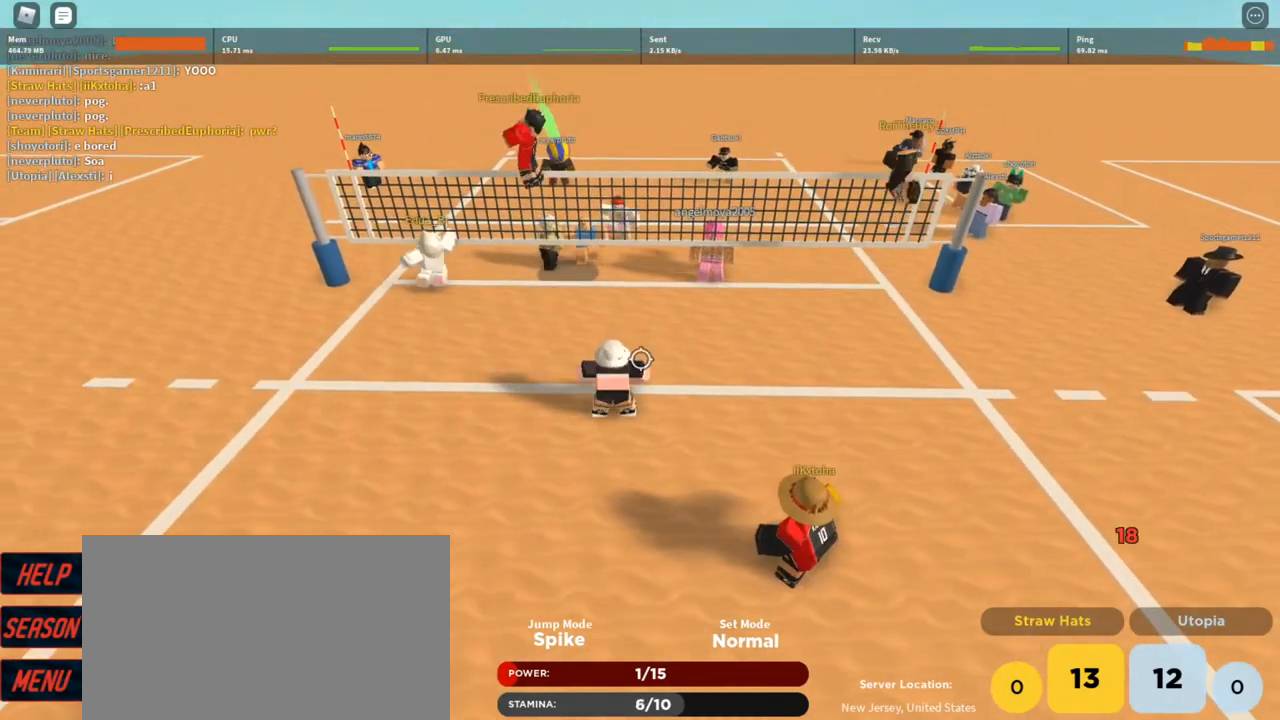
{"keys": [], "mouse": [], "events": [[67, "t", "up"], [367, "shift", "down"], [467, "shift", "up"]]}
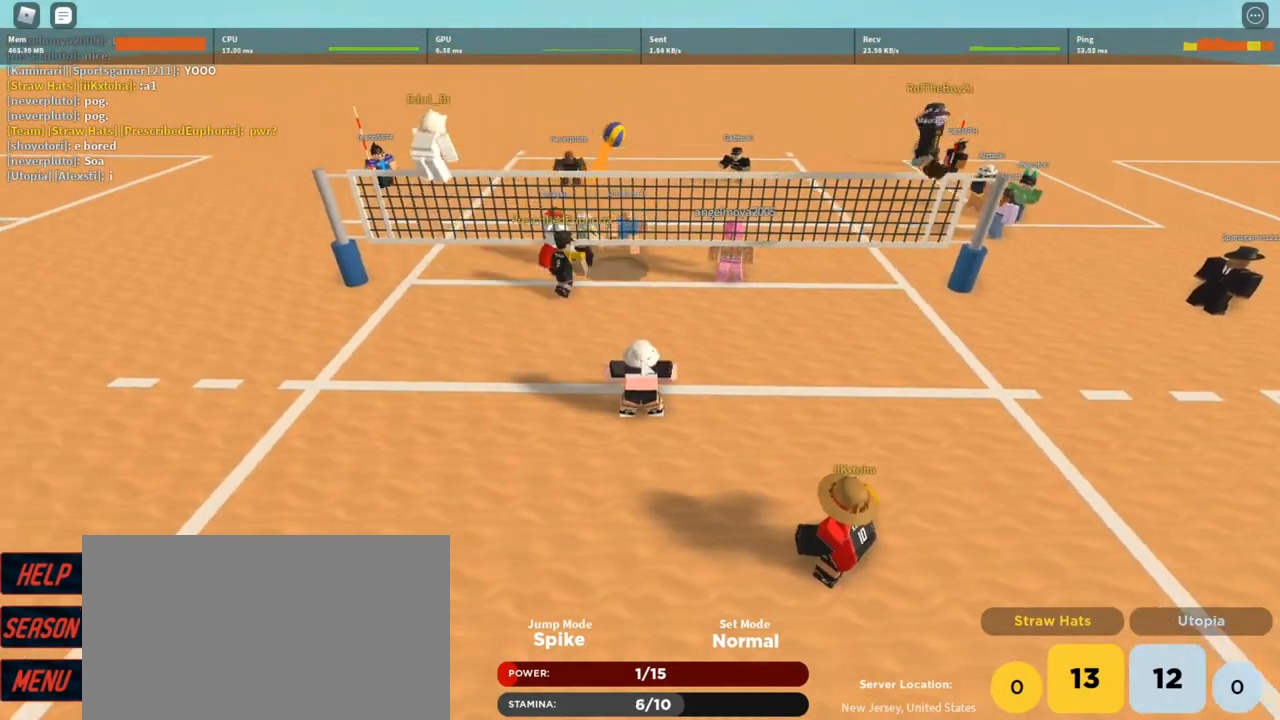
{"keys": [], "mouse": [], "events": [[200, "shift", "down"], [333, "shift", "up"], [367, "t", "down"], [467, "t", "up"]]}
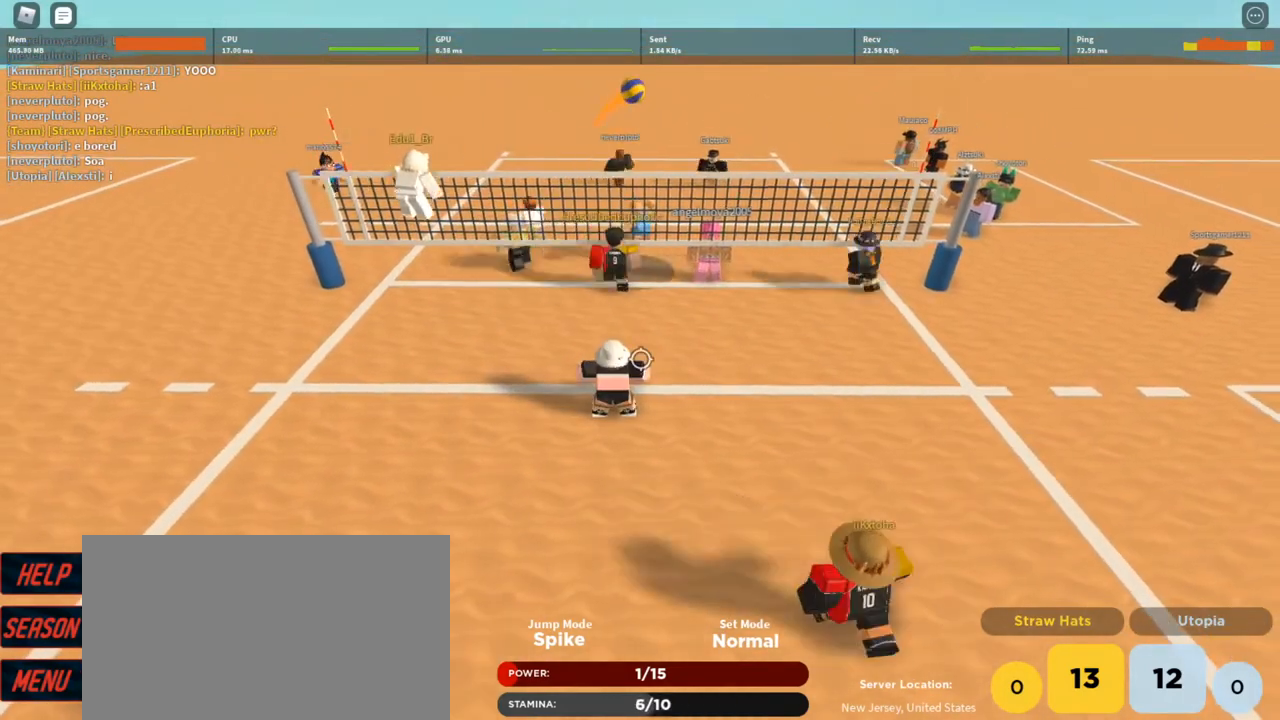
{"keys": ["d"], "mouse": ["left"], "events": [[67, "t", "down"], [100, "t", "up"], [200, "t", "down"], [267, "t", "up"], [300, "t", "down"], [400, "t", "up"], [433, "mouse_left", "down"], [500, "d", "down"]]}
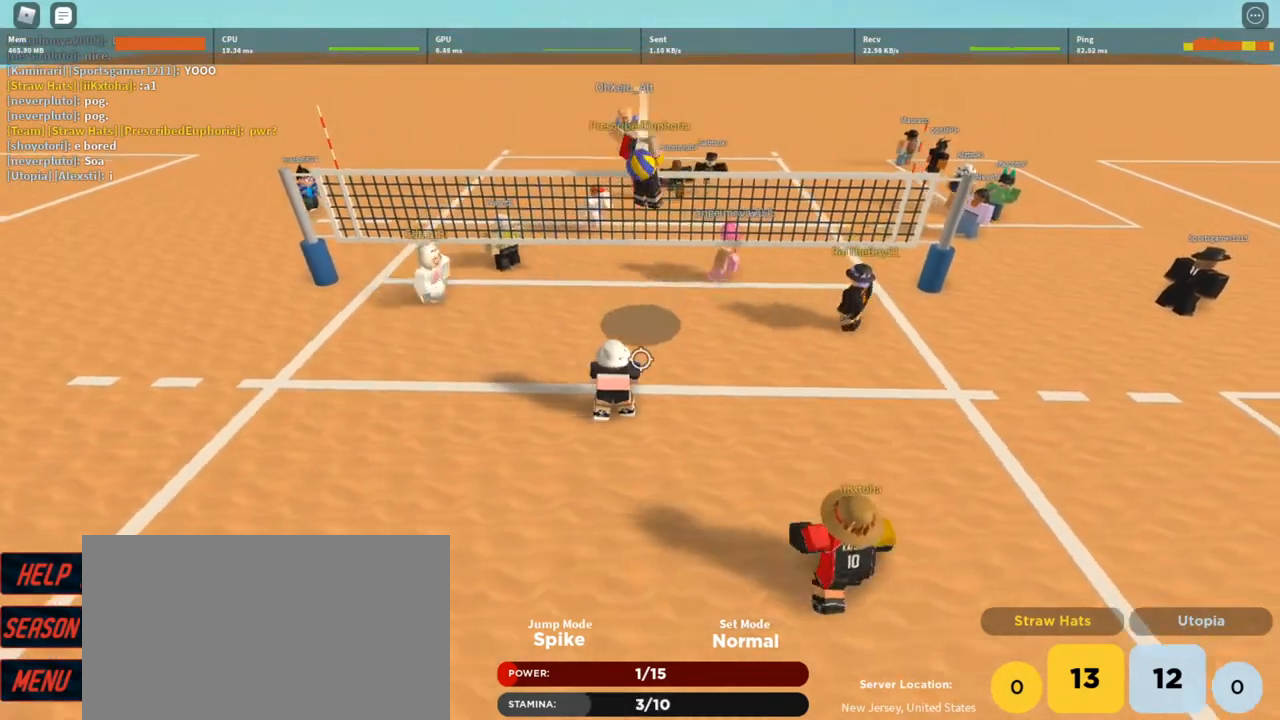
{"keys": ["a", "e", "s"], "mouse": [], "events": [[33, "mouse_left", "up"], [67, "mouse_left", "down"], [133, "d", "up"], [167, "mouse_left", "up"], [233, "mouse_left", "down"], [267, "a", "down"], [400, "s", "down"], [500, "e", "down"], [500, "mouse_left", "up"]]}
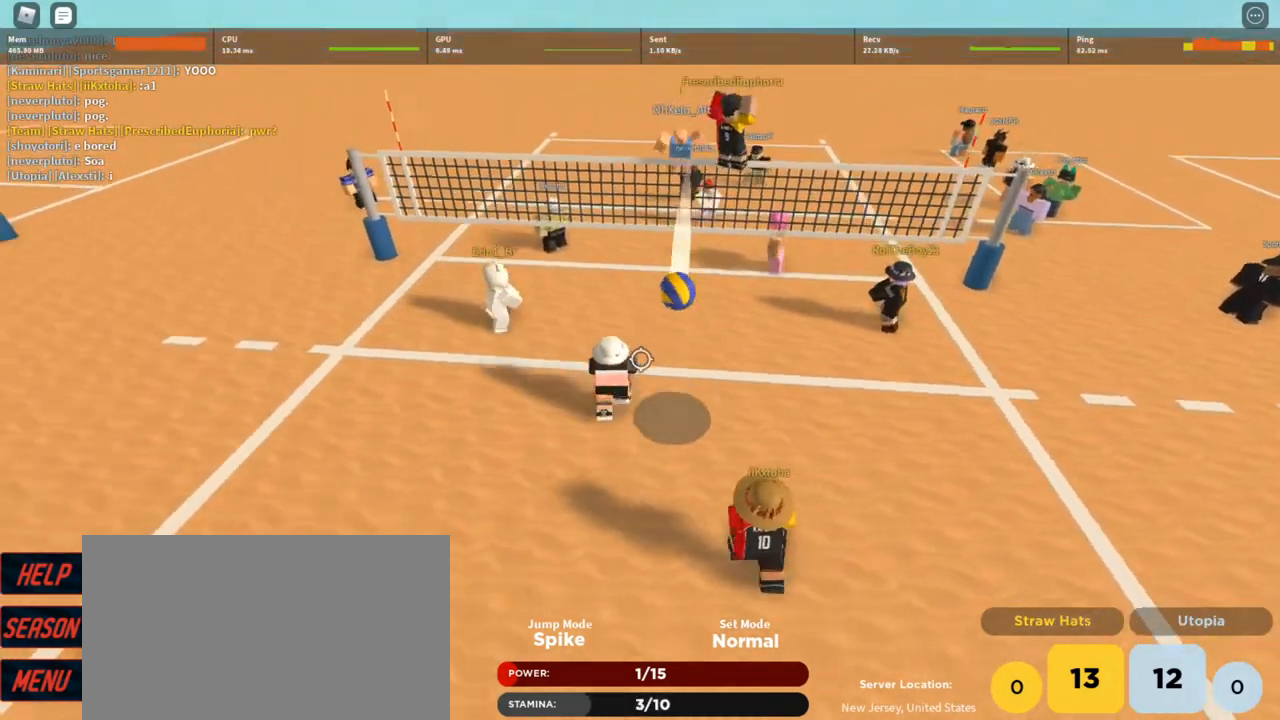
{"keys": ["d", "s"], "mouse": [], "events": [[67, "a", "up"], [67, "mouse_left", "down"], [133, "e", "up"], [133, "mouse_left", "up"], [200, "mouse_left", "down"], [233, "d", "down"], [300, "mouse_left", "up"], [333, "mouse_left", "down"], [433, "mouse_left", "up"]]}
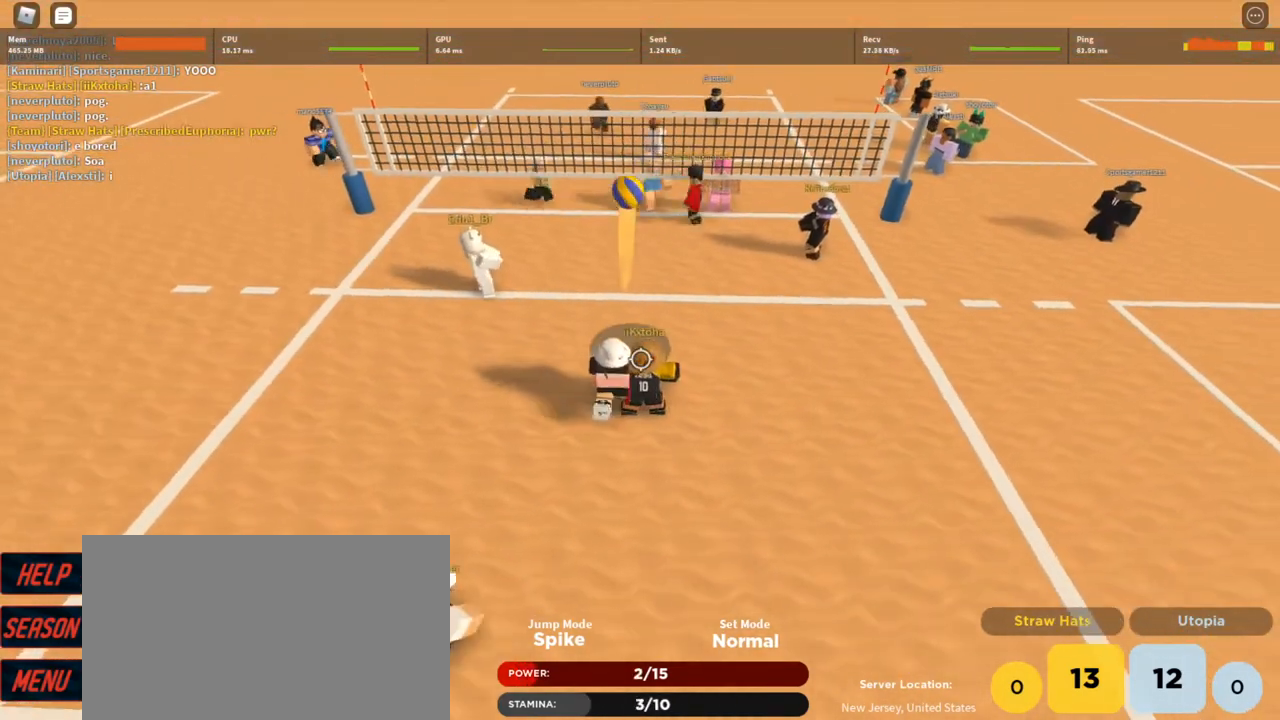
{"keys": ["d", "w"], "mouse": [], "events": [[33, "d", "up"], [33, "mouse_left", "down"], [33, "s", "up"], [67, "mouse_left", "up"], [100, "z", "down"], [167, "z", "up"], [267, "w", "down"], [400, "d", "down"]]}
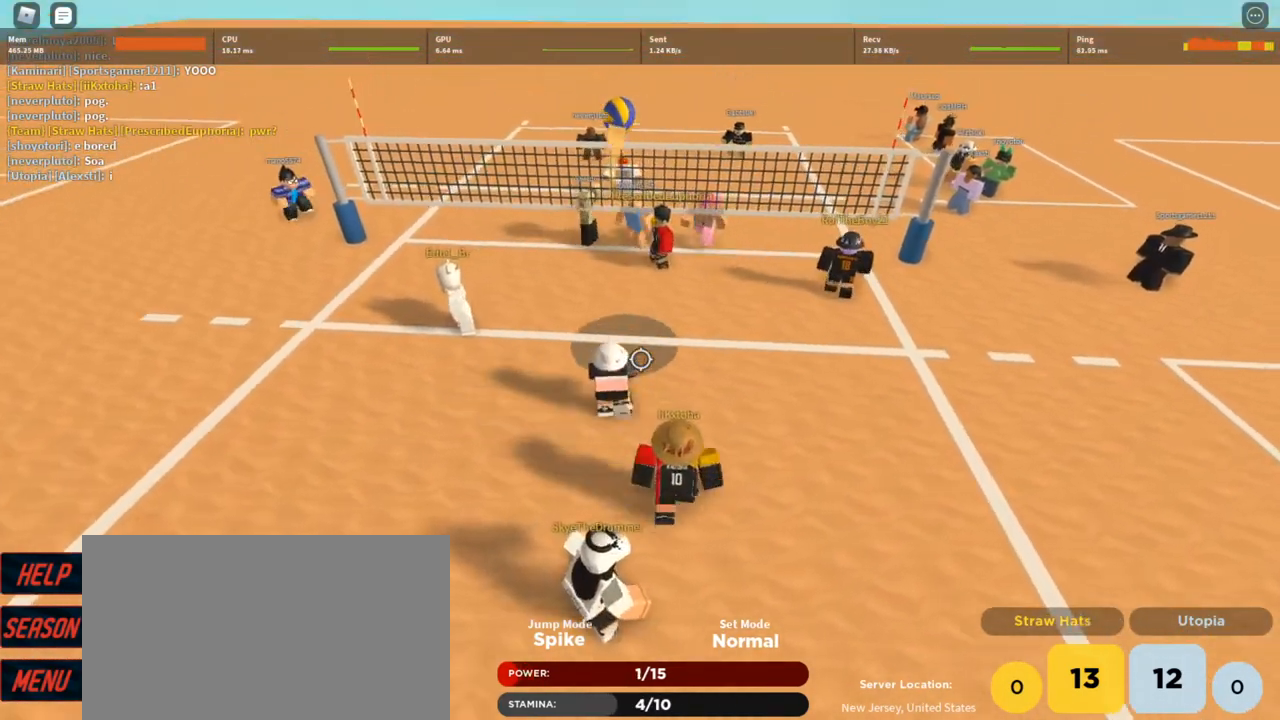
{"keys": [], "mouse": [], "events": [[67, "d", "up"], [367, "w", "up"]]}
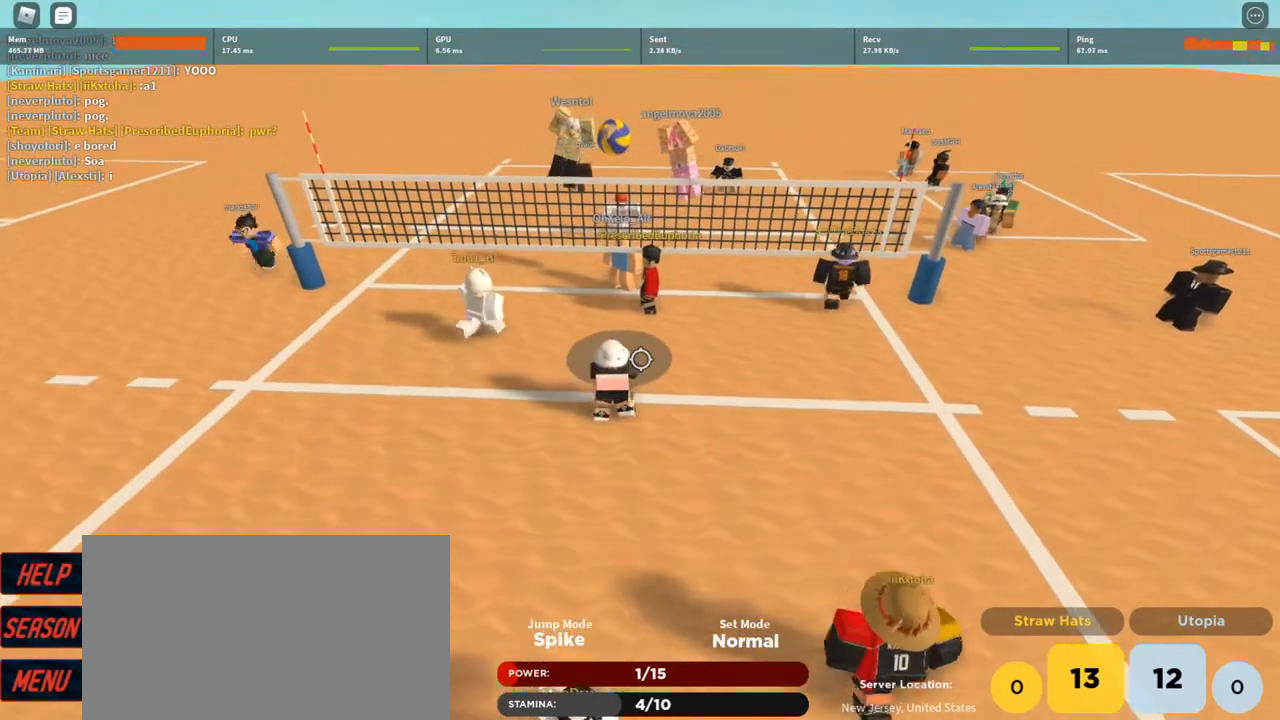
{"keys": [], "mouse": [], "events": [[100, "w", "down"], [133, "w", "up"], [233, "t", "down"], [333, "t", "up"], [433, "t", "down"], [467, "t", "up"]]}
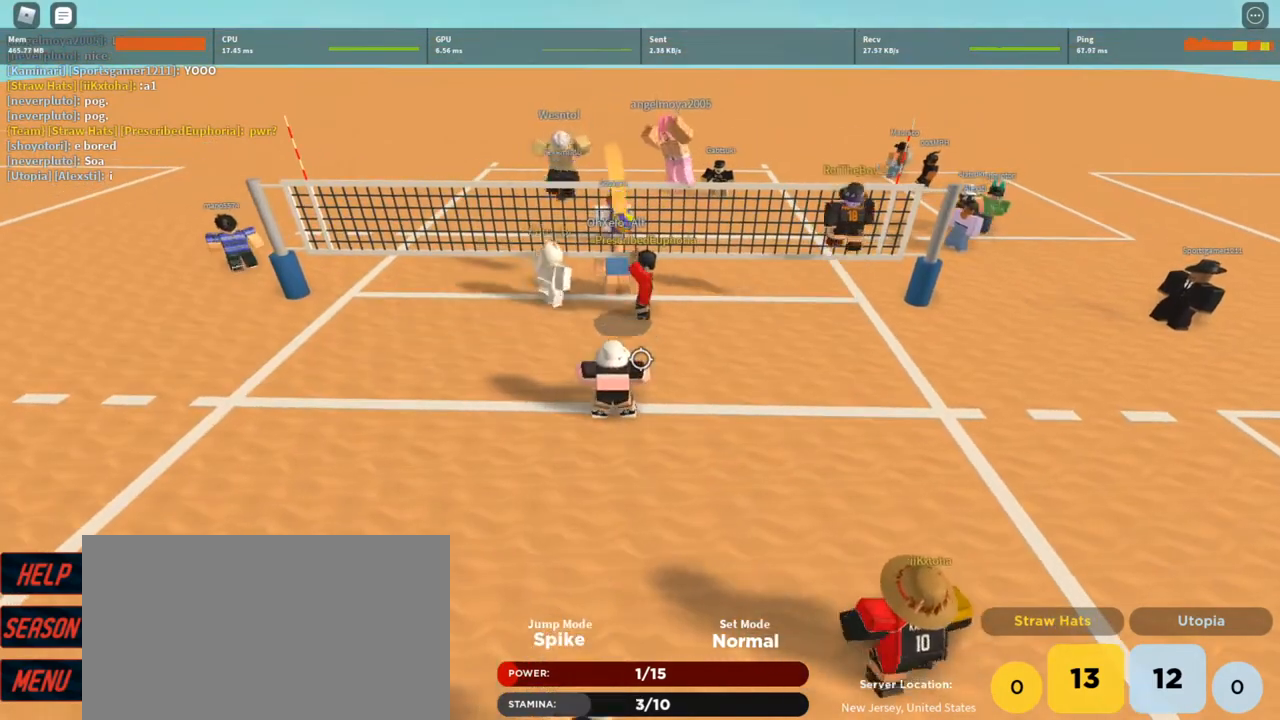
{"keys": ["a", "t", "w"], "mouse": [], "events": [[67, "t", "down"], [100, "t", "up"], [200, "t", "down"], [267, "t", "up"], [333, "a", "down"], [333, "w", "down"], [500, "t", "down"]]}
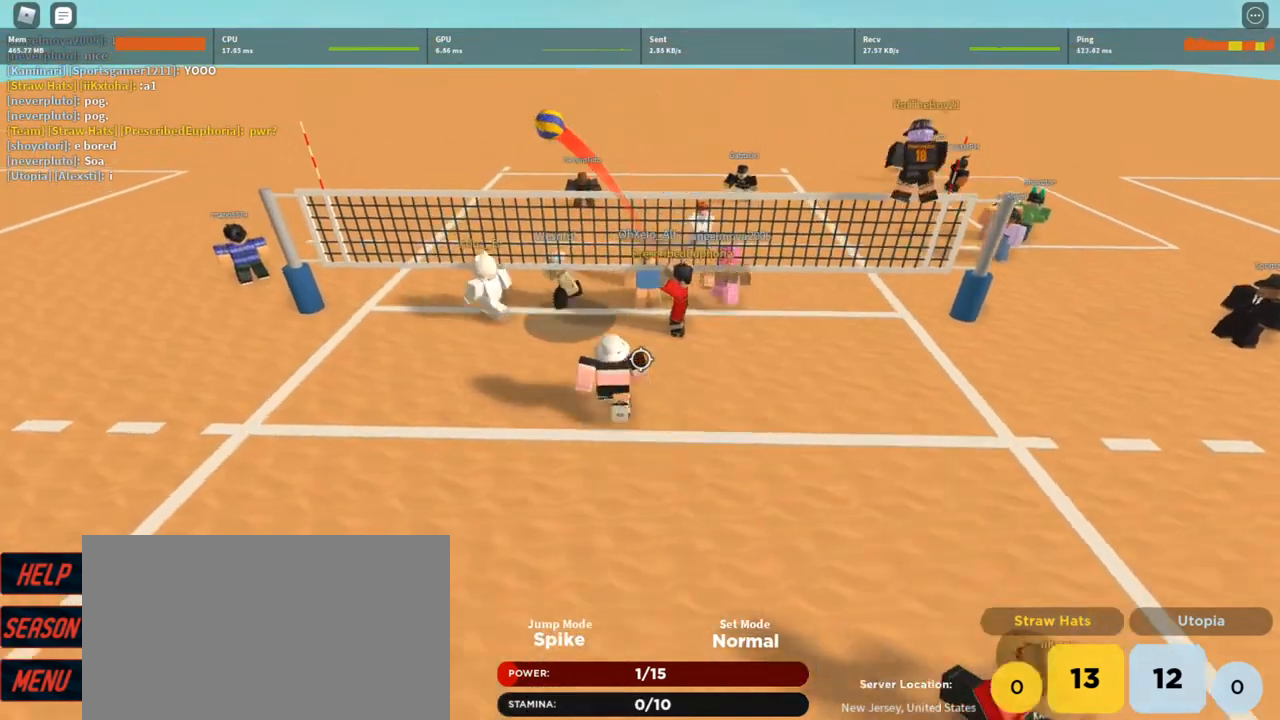
{"keys": ["a", "s"], "mouse": [], "events": [[67, "t", "up"], [167, "t", "down"], [233, "t", "up"], [233, "w", "up"], [500, "s", "down"]]}
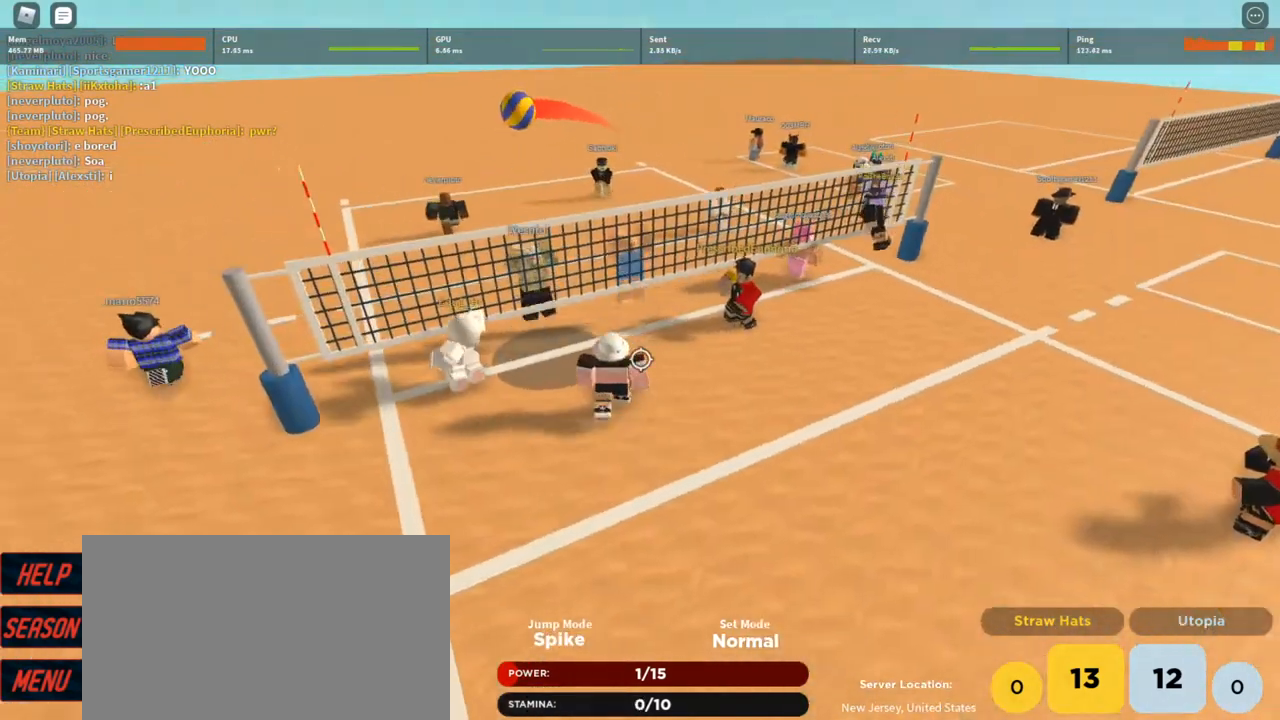
{"keys": [], "mouse": [], "events": [[67, "a", "up"], [67, "mouse_left", "down"], [133, "a", "down"], [133, "mouse_left", "up"], [200, "a", "up"], [200, "s", "up"], [233, "mouse_left", "down"], [300, "mouse_left", "up"], [367, "mouse_left", "down"], [467, "mouse_left", "up"]]}
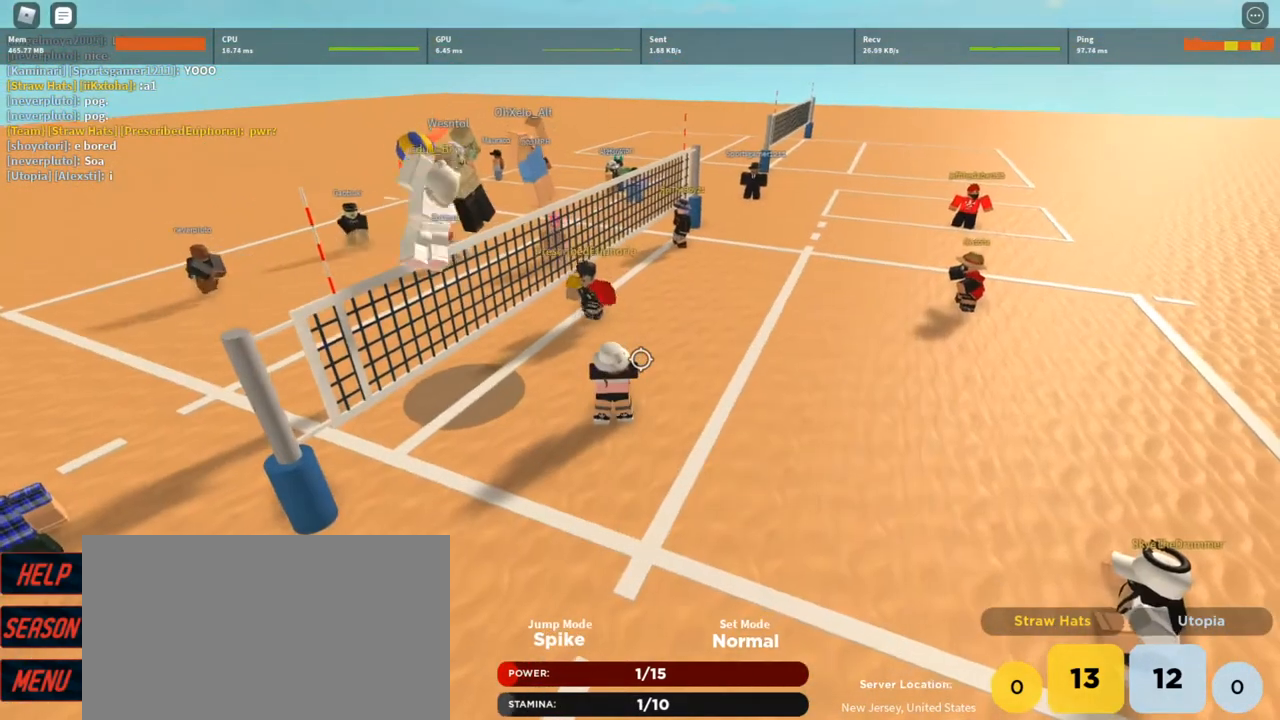
{"keys": [], "mouse": [], "events": [[33, "mouse_left", "down"], [100, "mouse_left", "up"], [200, "mouse_left", "down"], [300, "mouse_left", "up"], [333, "a", "down"], [433, "a", "up"]]}
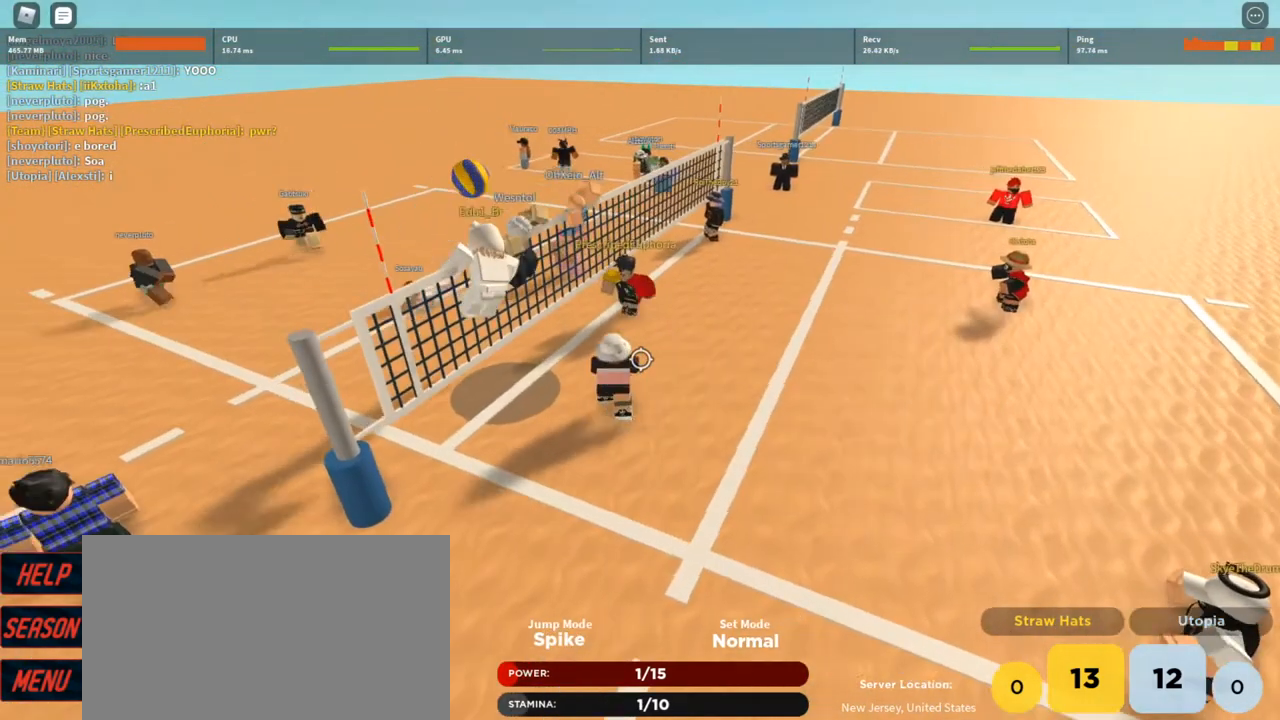
{"keys": ["d"], "mouse": [], "events": [[33, "d", "down"], [167, "d", "up"], [500, "d", "down"]]}
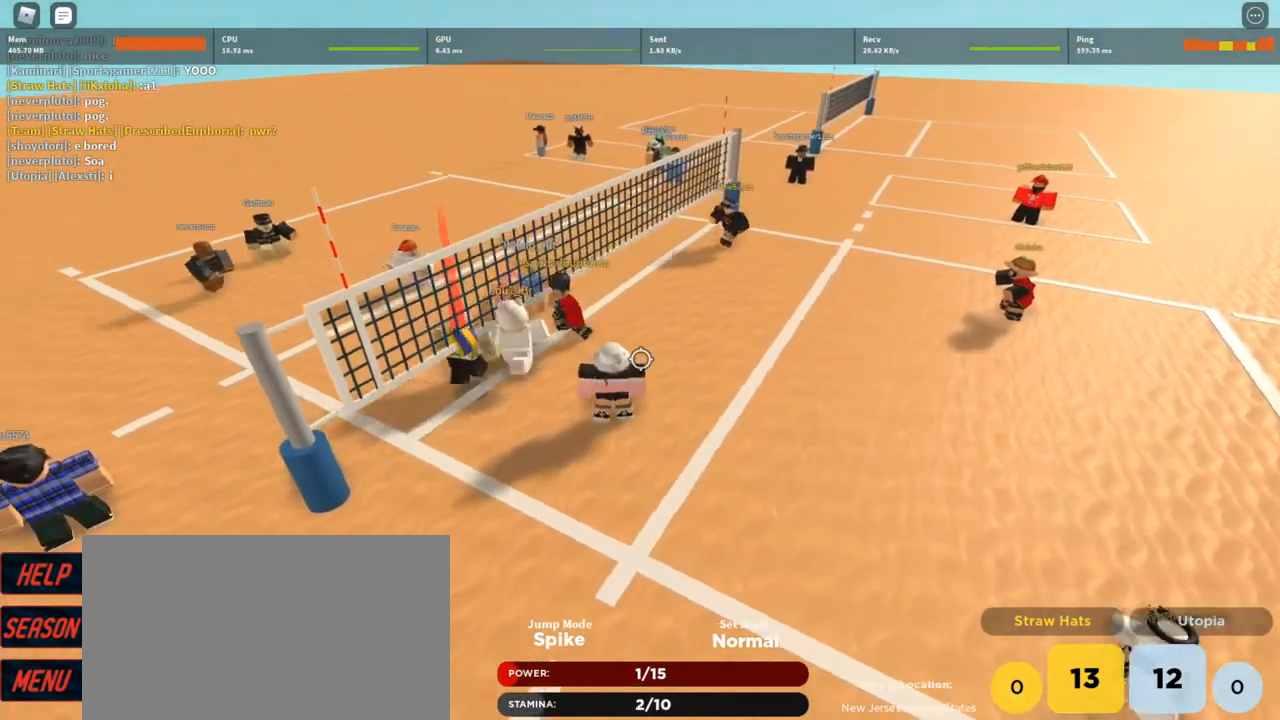
{"keys": [], "mouse": ["right"], "events": [[200, "shift", "down"], [300, "mouse_right", "down"], [300, "shift", "up"], [333, "d", "up"]]}
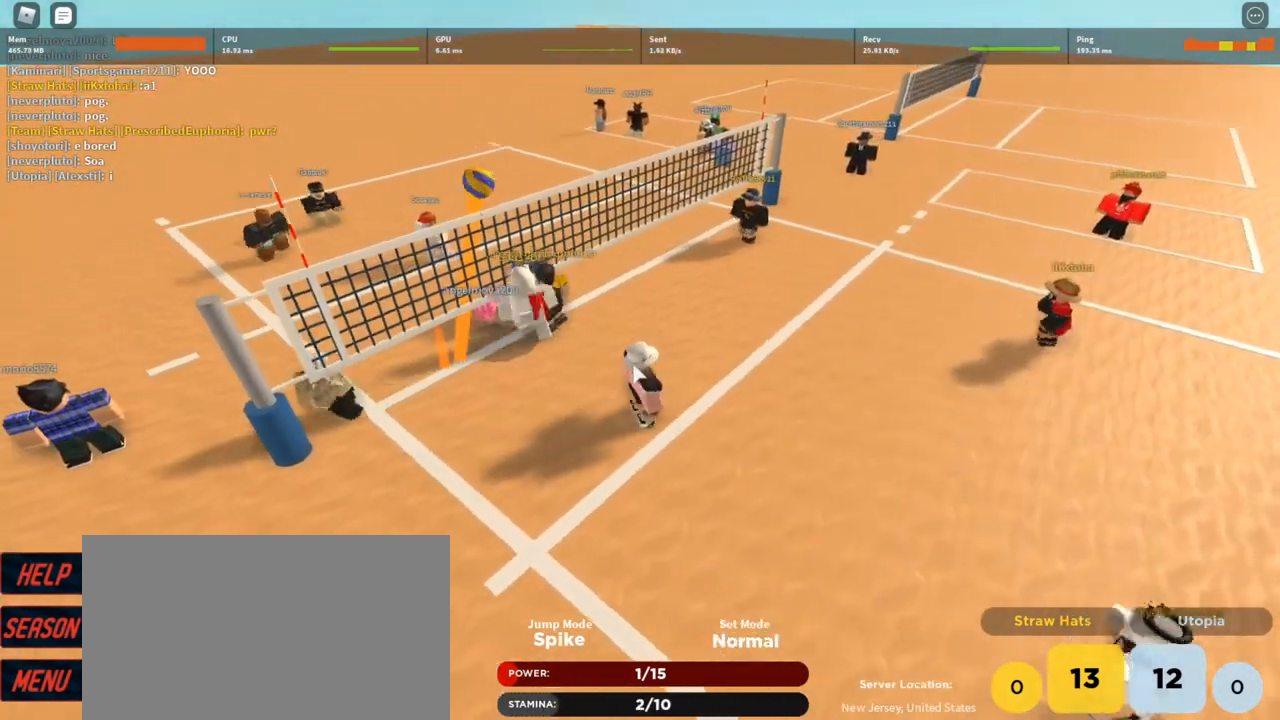
{"keys": ["d", "shift", "w"], "mouse": ["right"], "events": [[400, "d", "down"], [400, "w", "down"], [500, "shift", "down"]]}
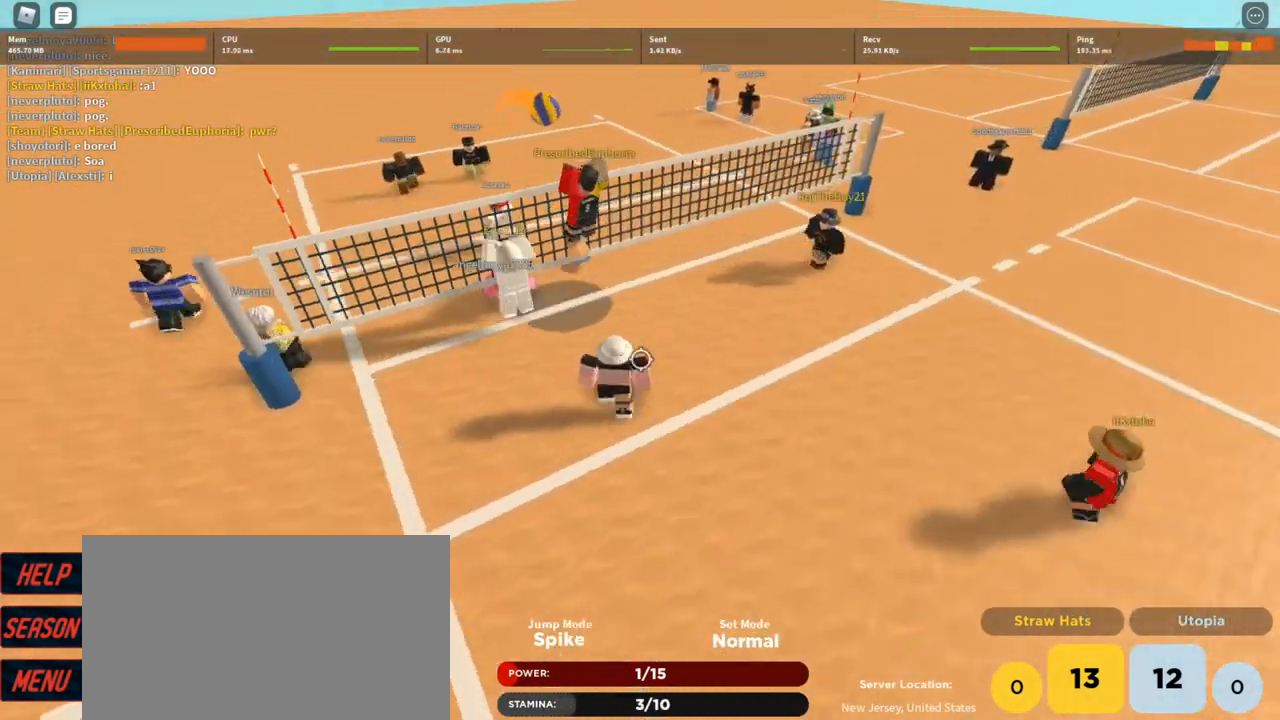
{"keys": ["d"], "mouse": ["left"], "events": [[67, "mouse_right", "up"], [167, "mouse_left", "down"], [167, "shift", "up"], [267, "mouse_left", "up"], [333, "mouse_left", "down"], [333, "w", "up"], [467, "mouse_left", "up"], [500, "mouse_left", "down"]]}
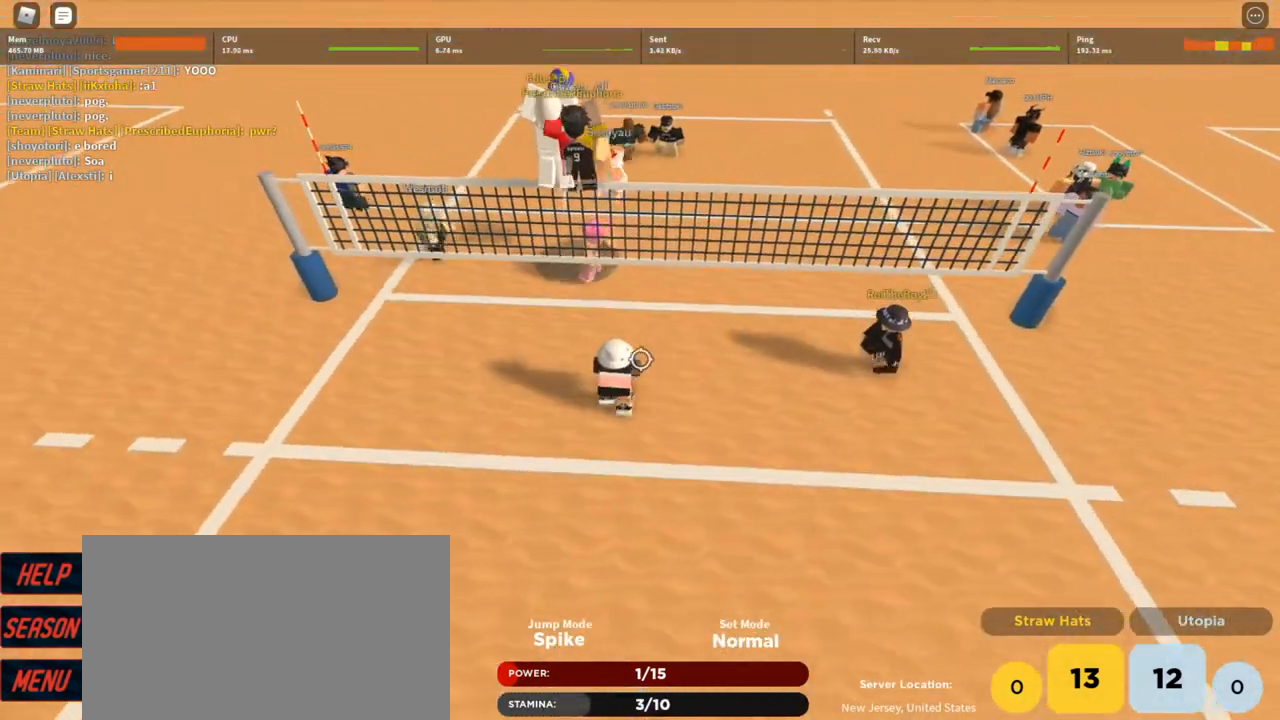
{"keys": ["d", "s"], "mouse": [], "events": [[100, "mouse_left", "up"], [233, "s", "down"], [300, "shift", "down"], [367, "s", "up"], [367, "shift", "up"], [433, "s", "down"]]}
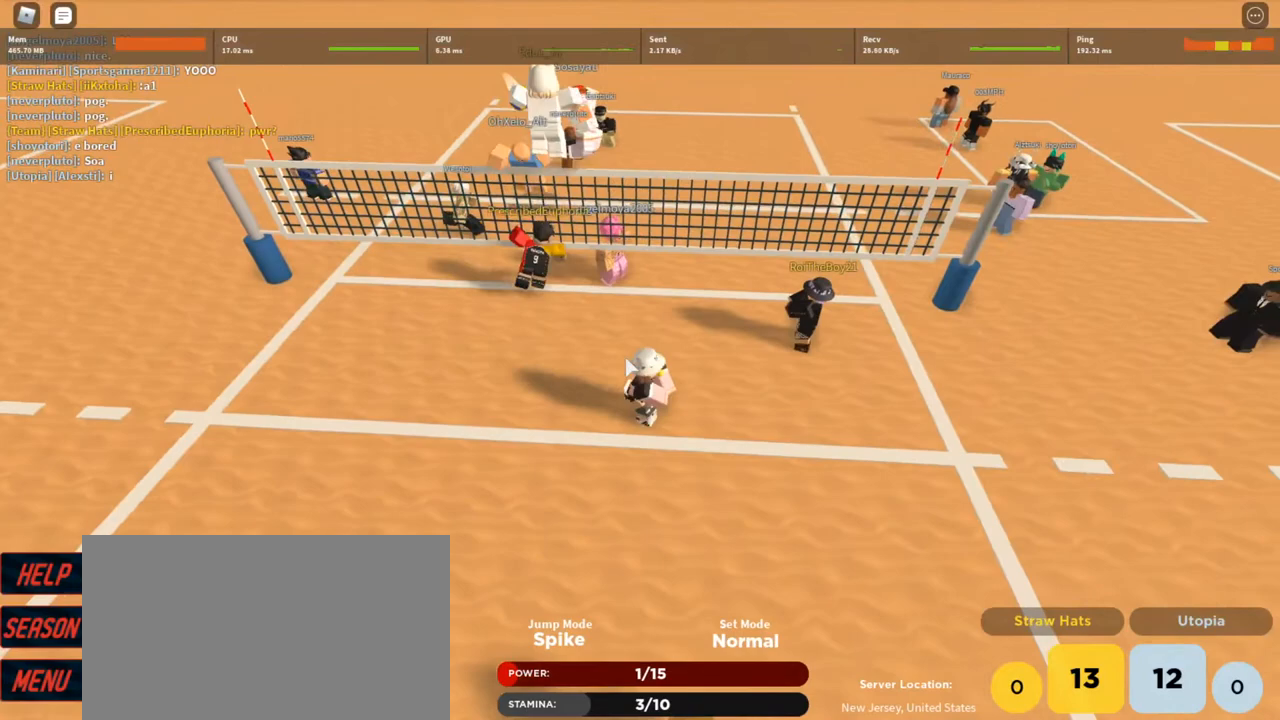
{"keys": ["w"], "mouse": [], "events": [[100, "d", "up"], [100, "s", "up"], [100, "shift", "down"], [200, "shift", "up"], [400, "a", "down"], [433, "w", "down"], [500, "a", "up"]]}
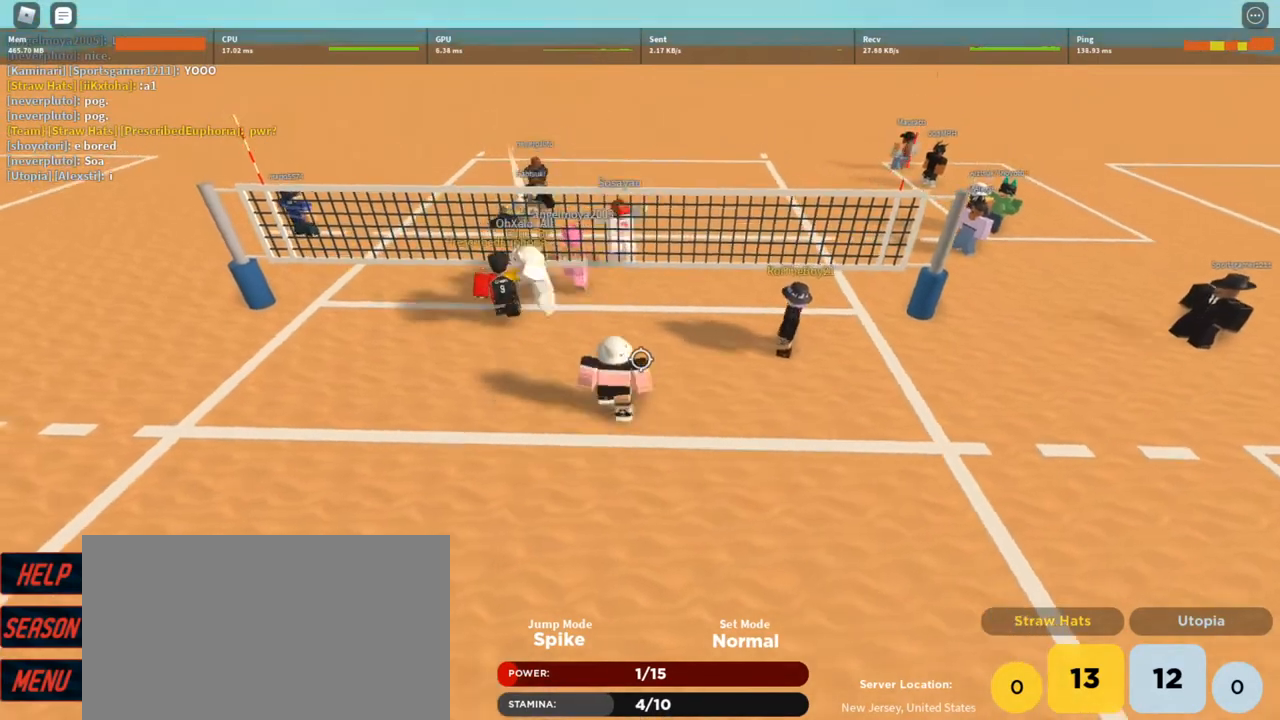
{"keys": [], "mouse": [], "events": [[67, "w", "up"], [300, "a", "down"], [400, "a", "up"]]}
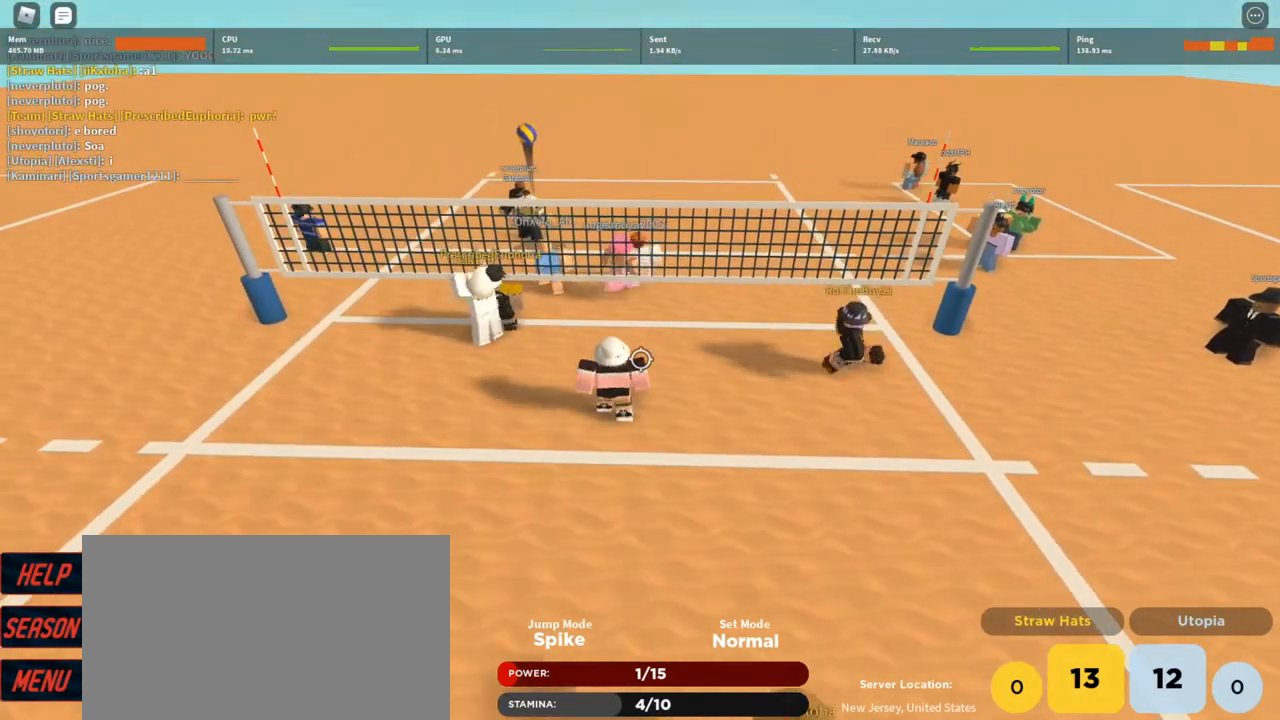
{"keys": [], "mouse": [], "events": [[133, "a", "down"], [333, "a", "up"], [433, "t", "down"], [467, "t", "up"]]}
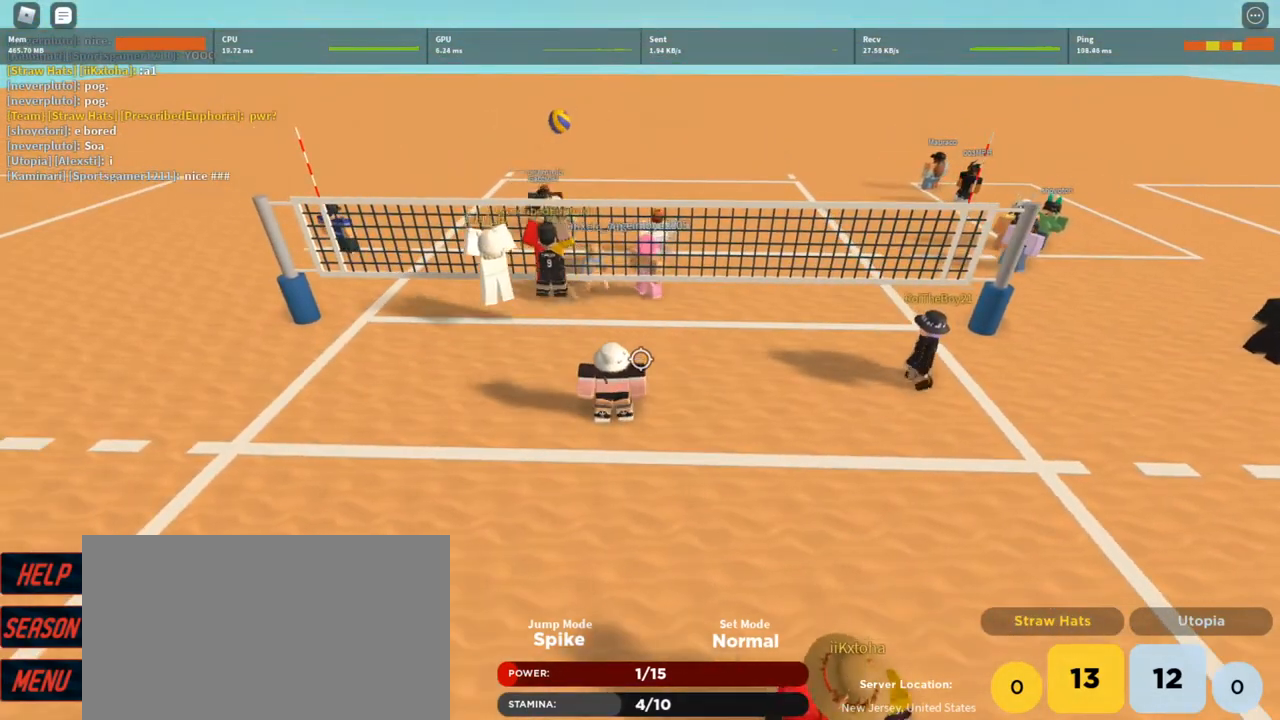
{"keys": ["t"], "mouse": [], "events": [[67, "t", "down"], [100, "t", "up"], [267, "s", "down"], [333, "s", "up"], [500, "t", "down"]]}